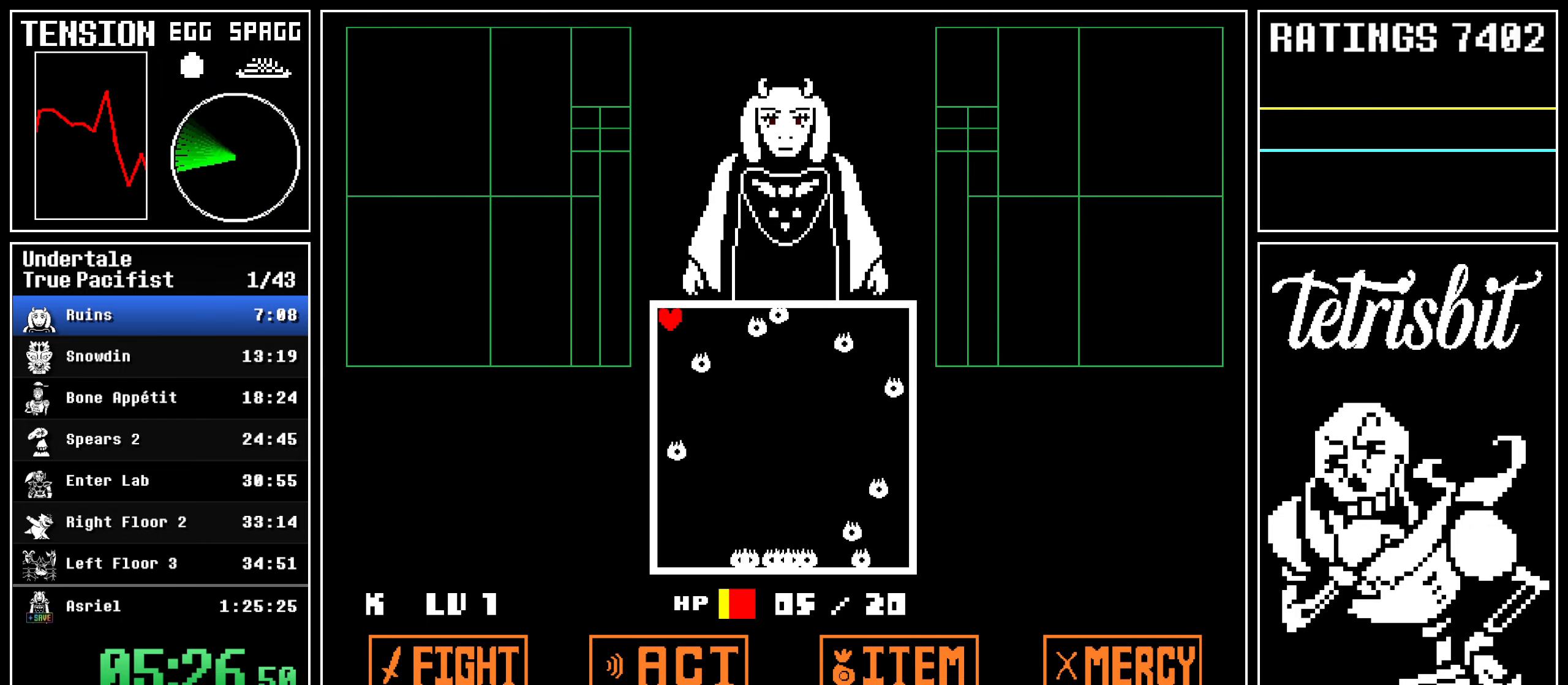
Gameplay with keyboard; each line is a JSON object with the keys held at the frame after it. "events" lists presses ("down") and releases ("up") of "c", "ctrl", "down", "left", "return", "right", "shift", "up" and "z" between this image and that frame as [ms after this image, input, new state], when the widget could be followed in between; "x" appears only as held states. No other keys are recorded. Mouse input is not recorded.
{"keys": ["left", "up"], "events": []}
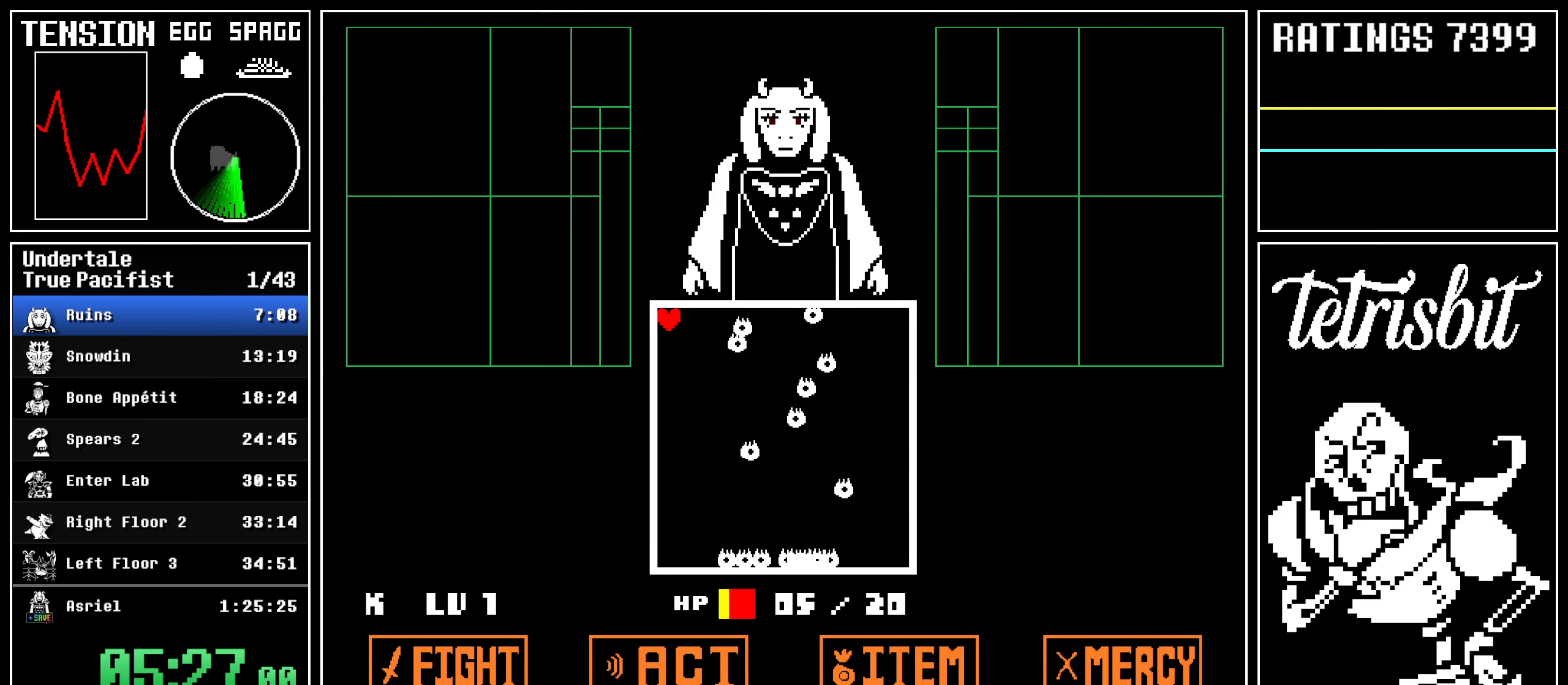
{"keys": ["left", "up"], "events": []}
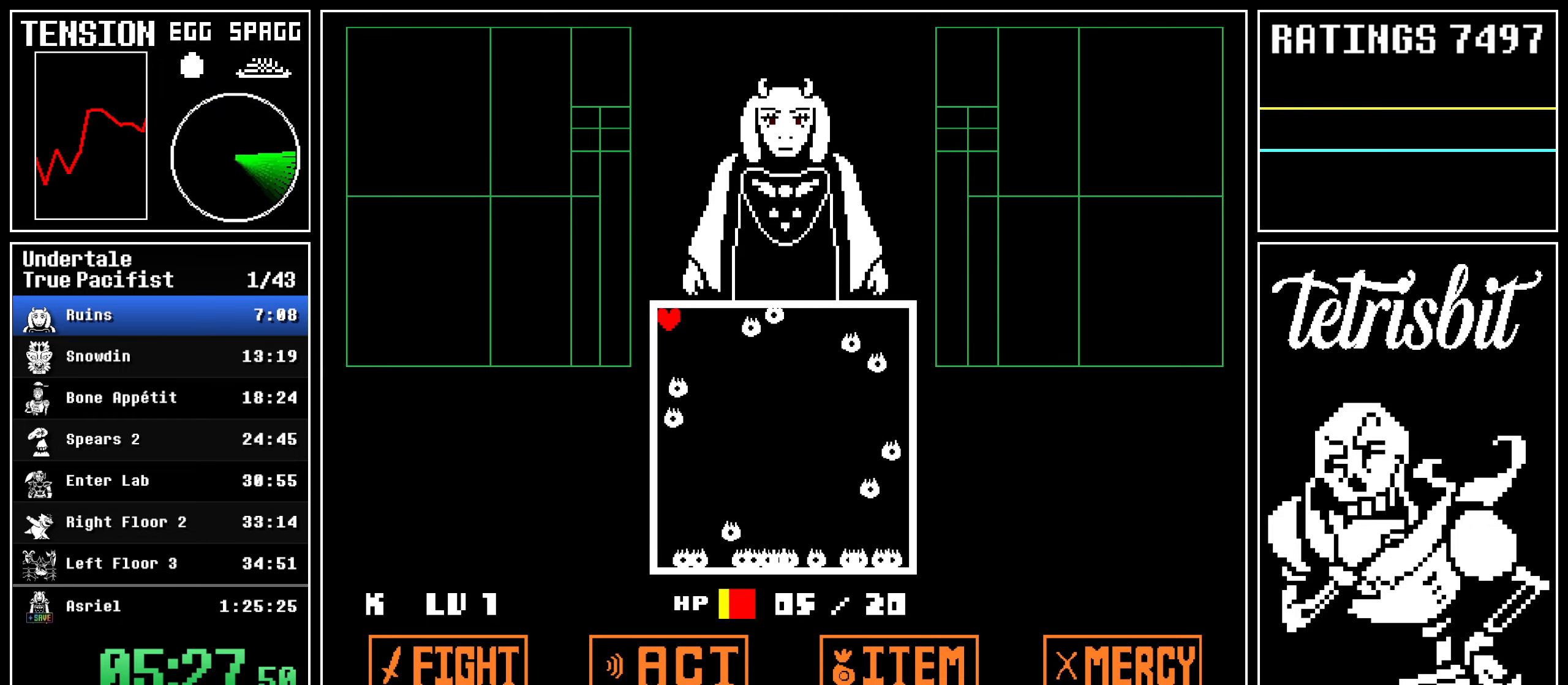
{"keys": ["left"], "events": [[217, "up", "up"]]}
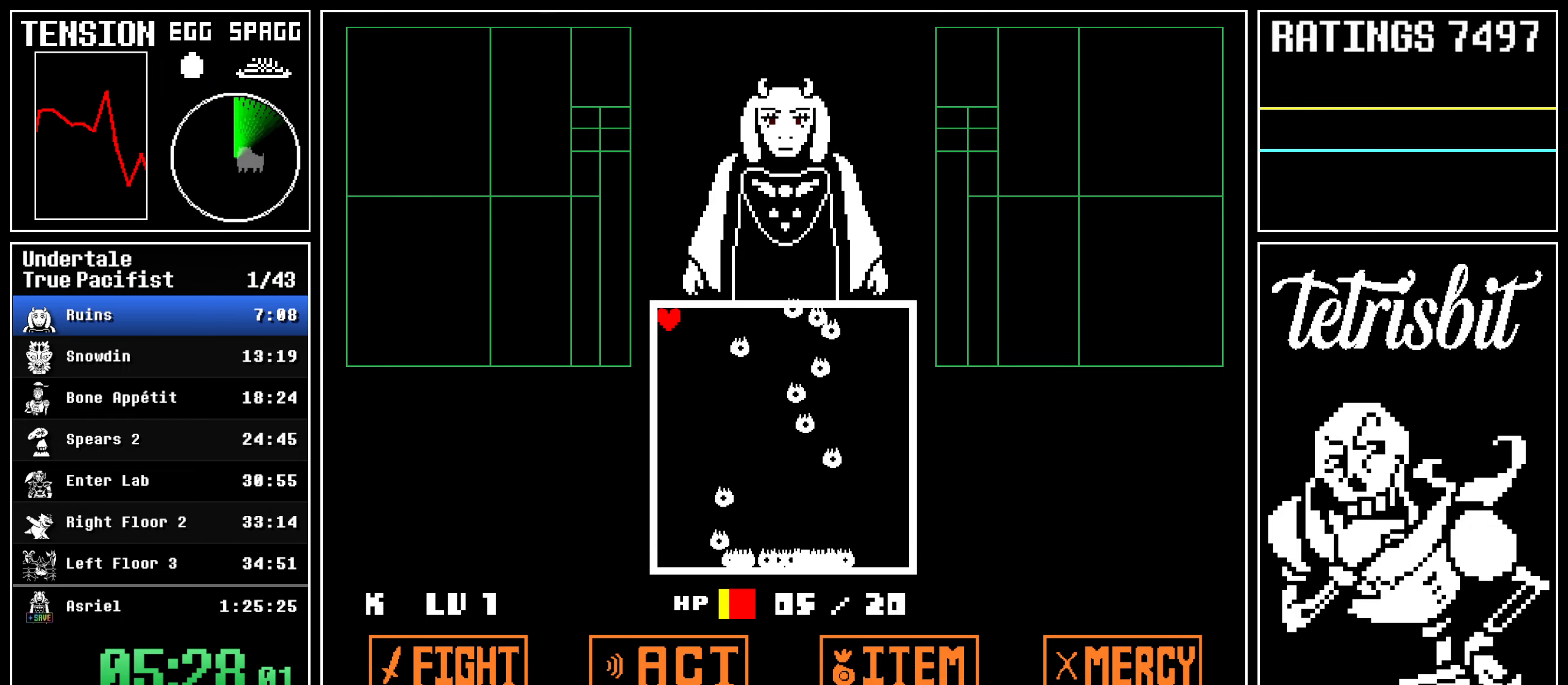
{"keys": ["left"], "events": []}
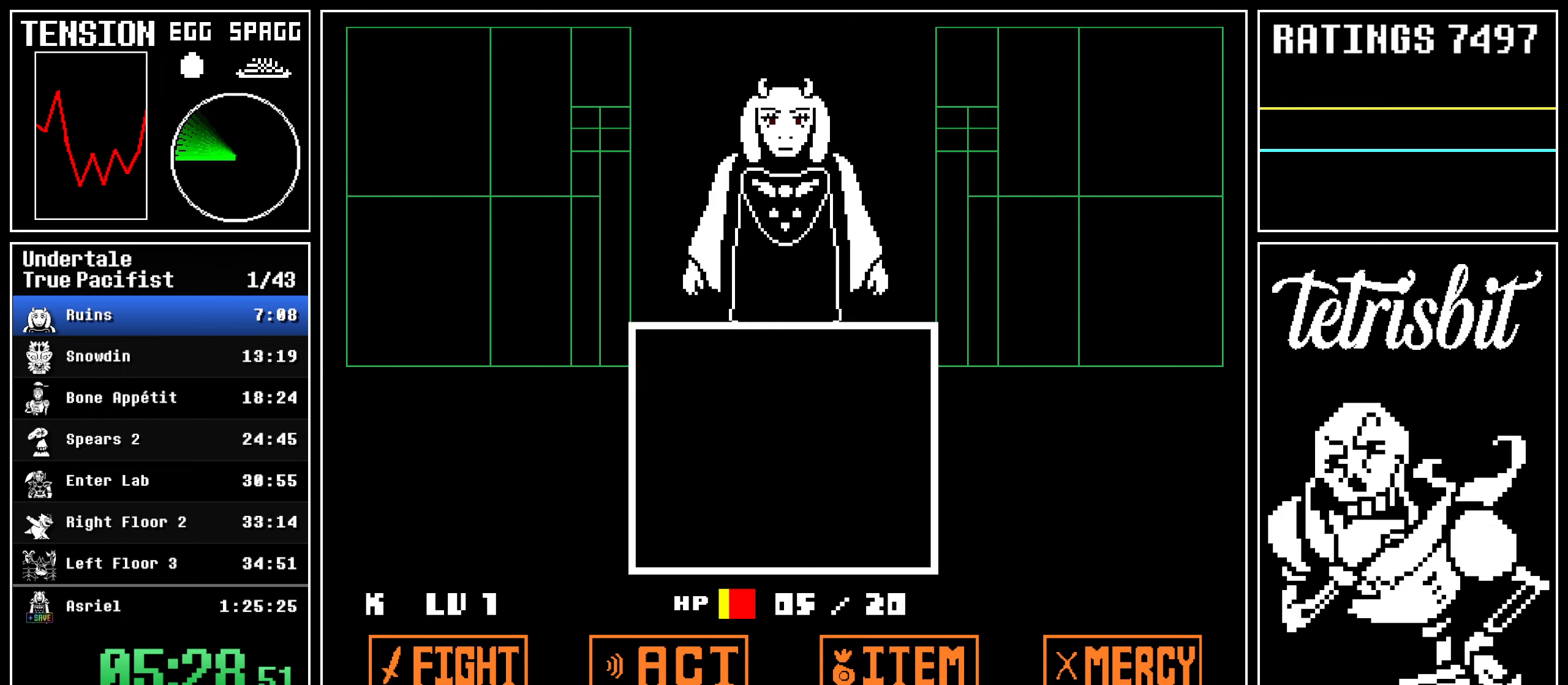
{"keys": ["left", "return"], "events": [[467, "return", "down"]]}
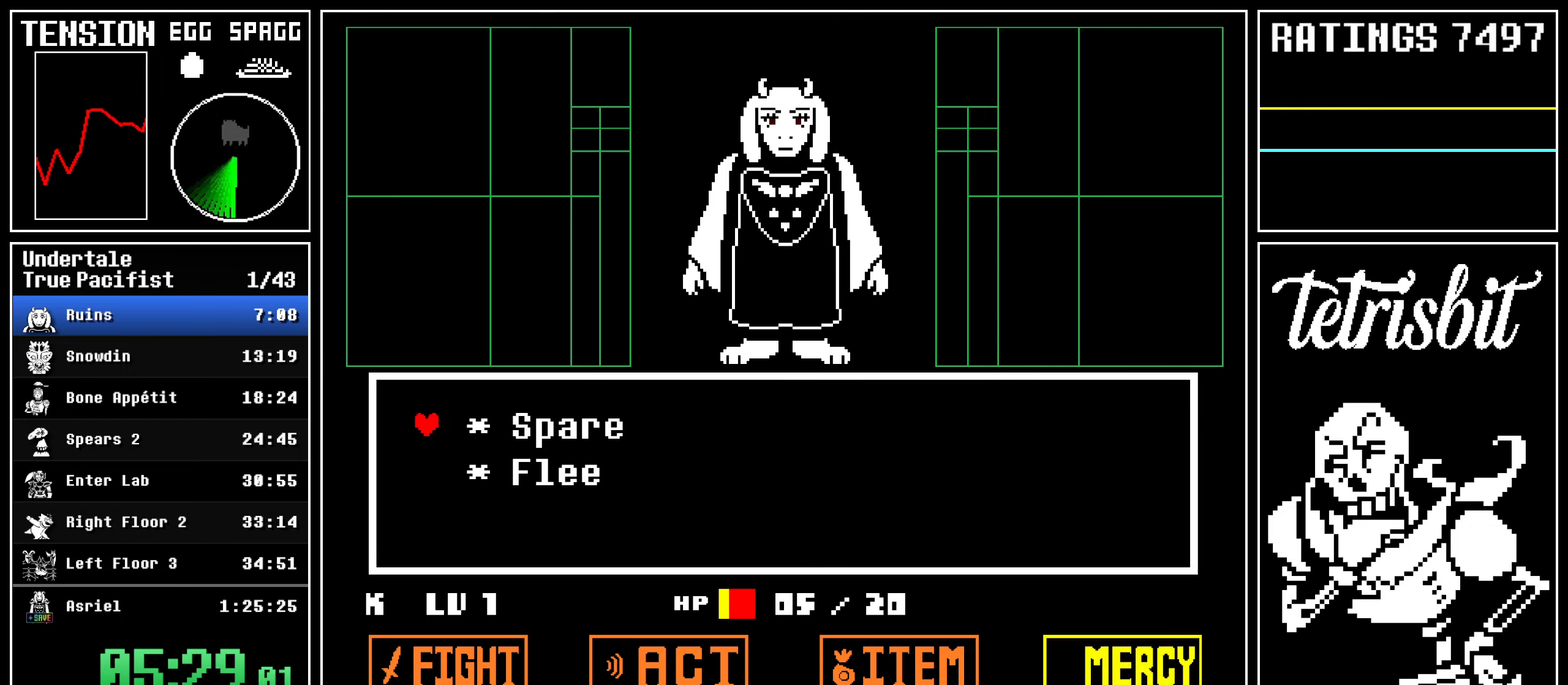
{"keys": ["left"], "events": [[17, "z", "down"], [34, "return", "up"], [50, "z", "up"], [67, "return", "down"], [117, "z", "down"], [134, "return", "up"], [184, "return", "down"], [184, "z", "up"], [234, "return", "up"], [234, "z", "down"], [300, "z", "up"], [317, "return", "down"], [367, "return", "up"], [384, "z", "down"], [434, "return", "down"], [450, "z", "up"], [500, "return", "up"]]}
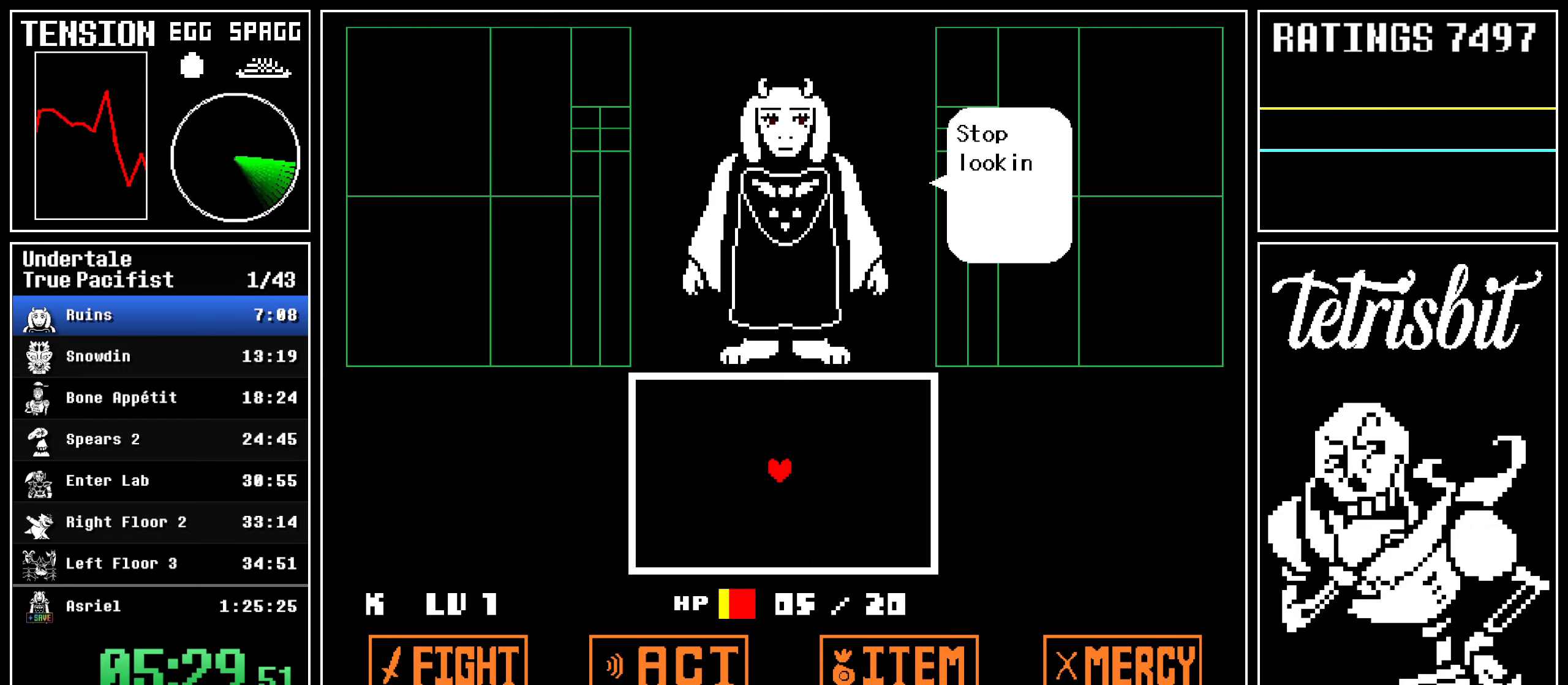
{"keys": ["left"], "events": [[17, "z", "down"], [67, "return", "down"], [67, "z", "up"], [134, "z", "down"], [200, "return", "up"], [200, "z", "up"], [234, "up", "down"], [267, "z", "down"], [334, "z", "up"], [500, "up", "up"]]}
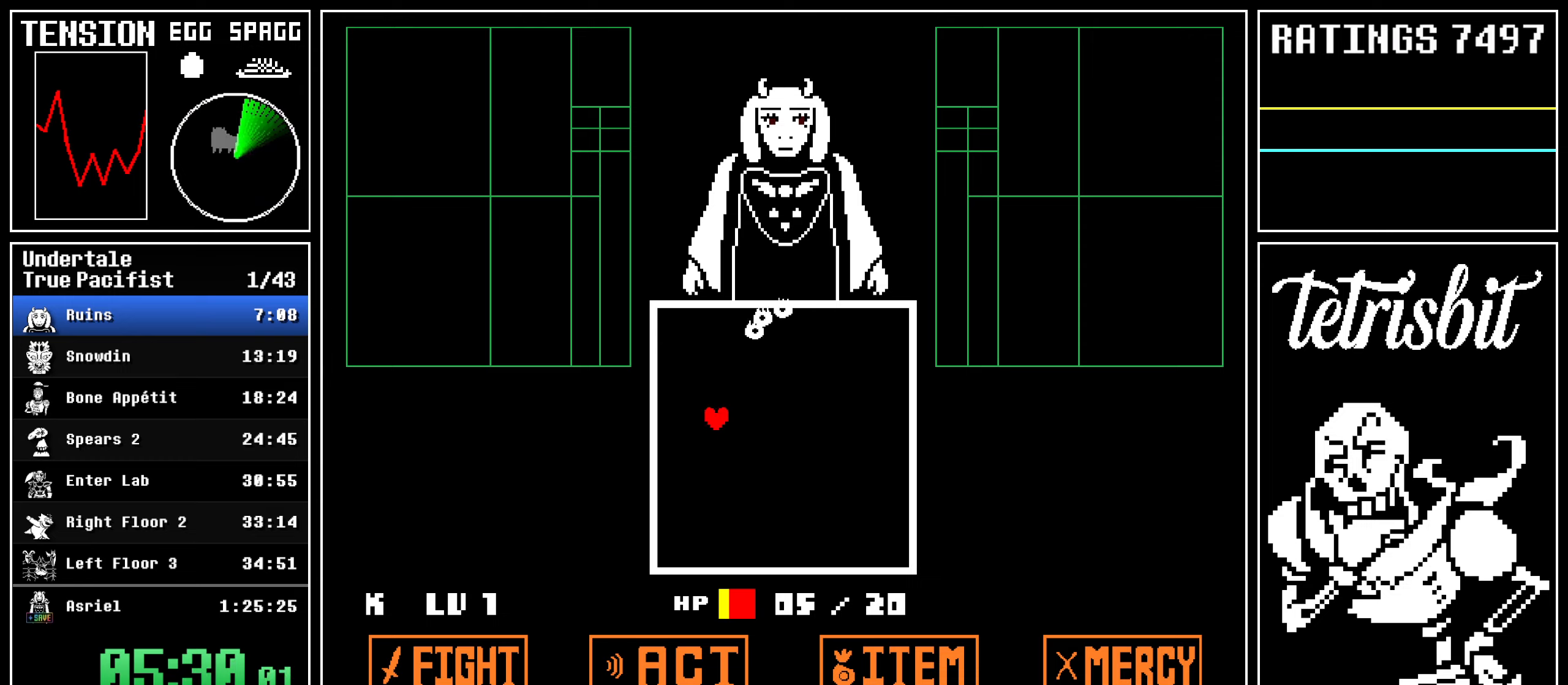
{"keys": ["right", "up"], "events": [[17, "up", "down"], [67, "up", "up"], [317, "left", "up"], [350, "right", "down"], [350, "up", "down"]]}
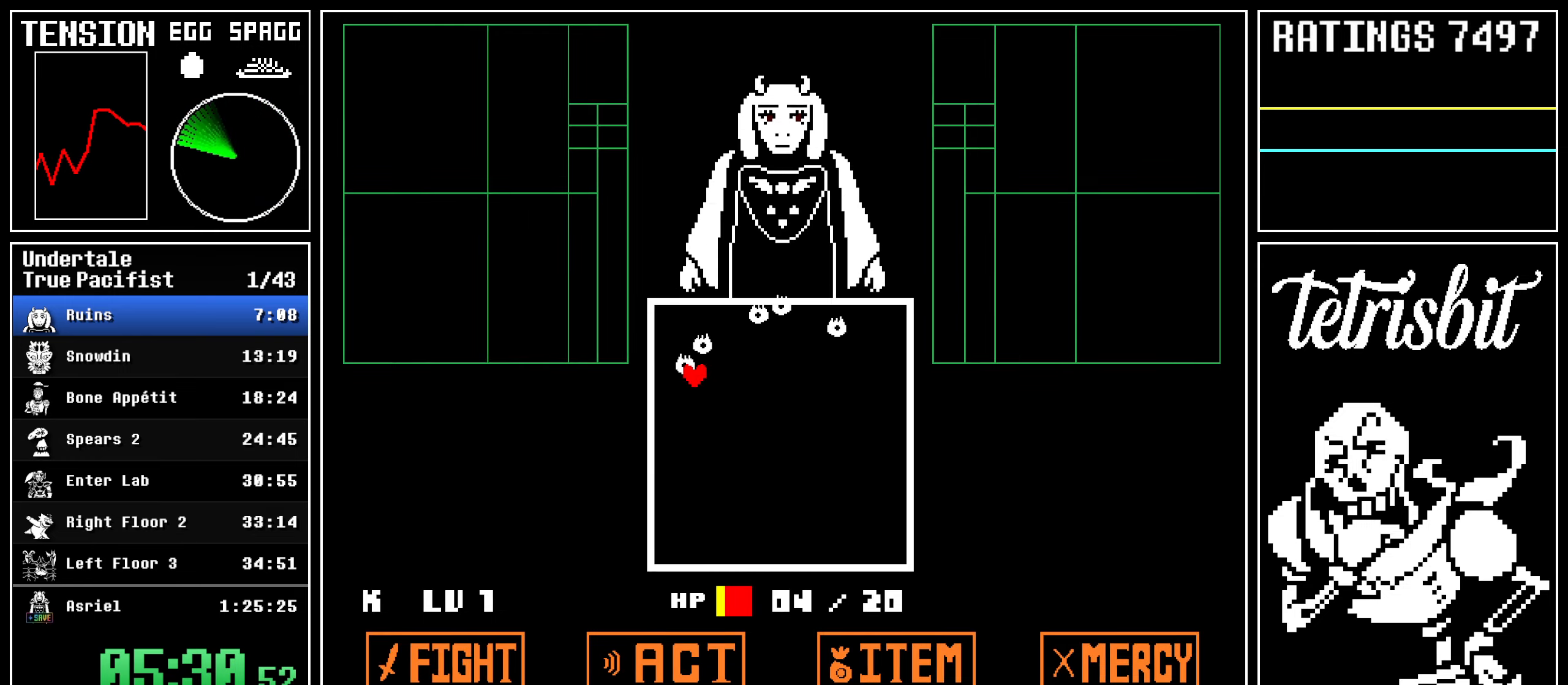
{"keys": ["left", "up"], "events": [[284, "left", "down"], [300, "right", "up"]]}
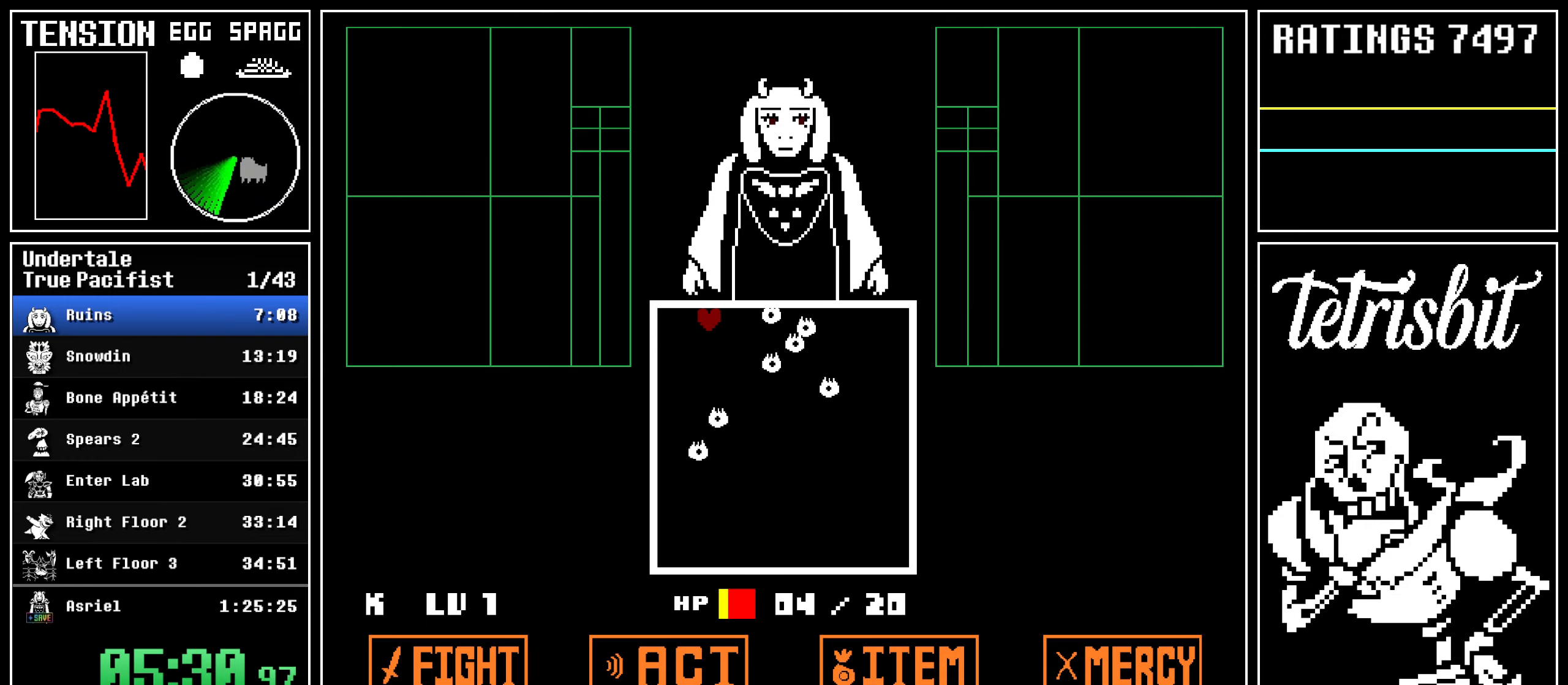
{"keys": ["left", "up"], "events": []}
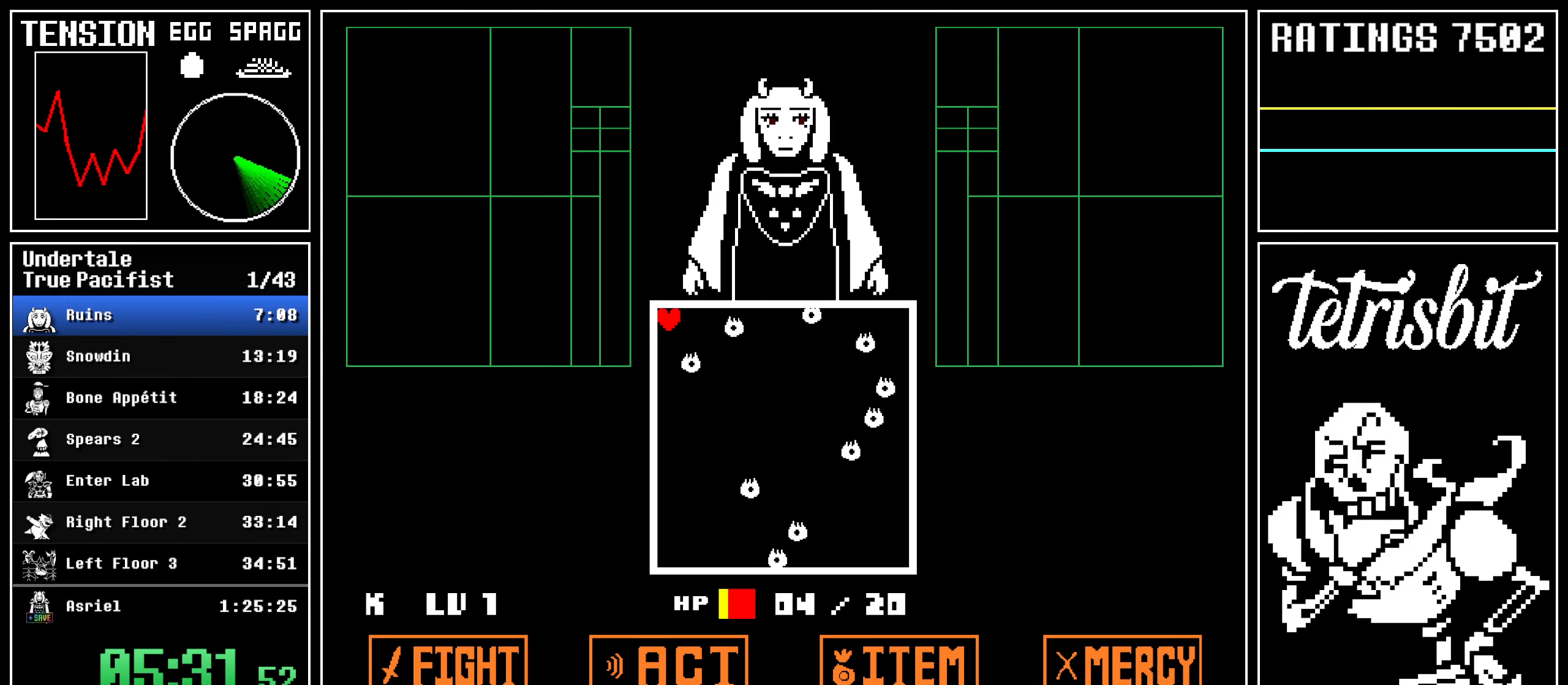
{"keys": ["left", "up"], "events": []}
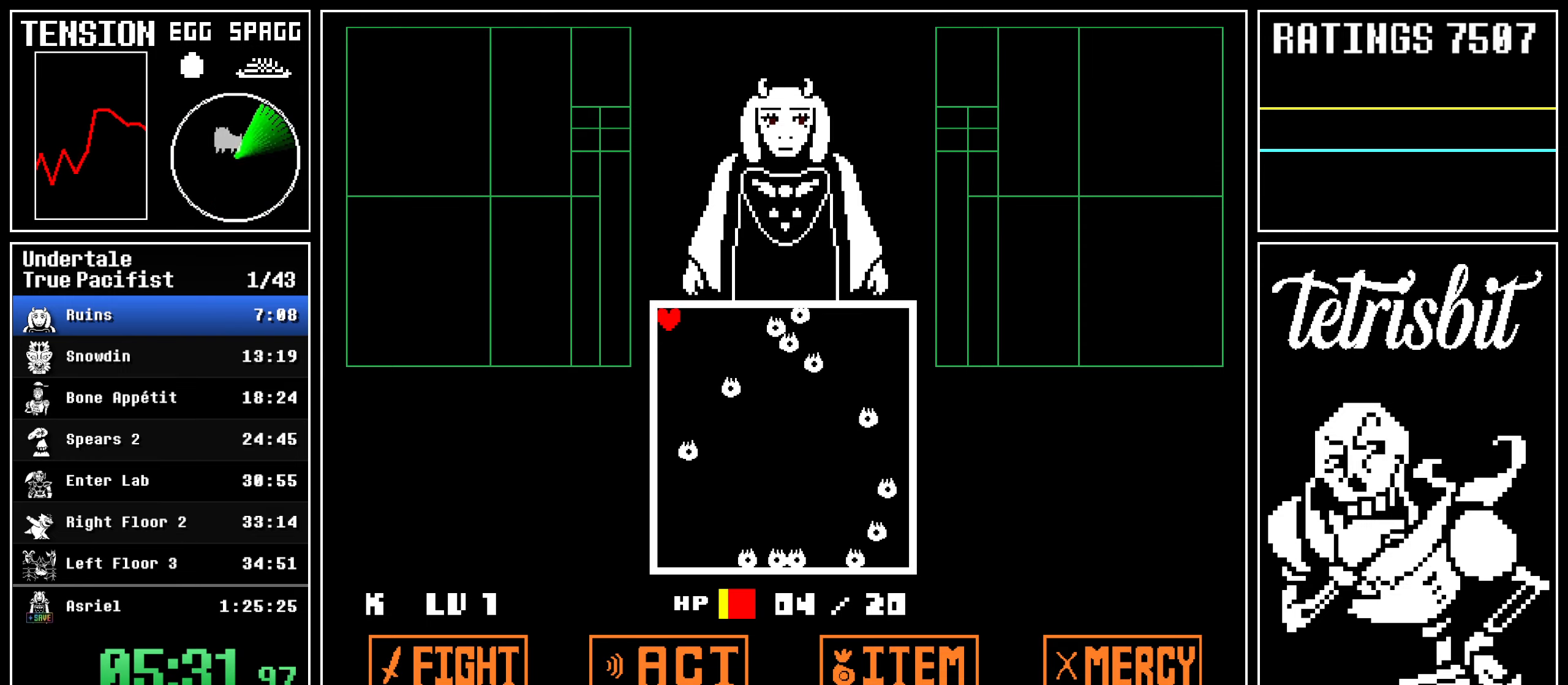
{"keys": ["left", "up"], "events": []}
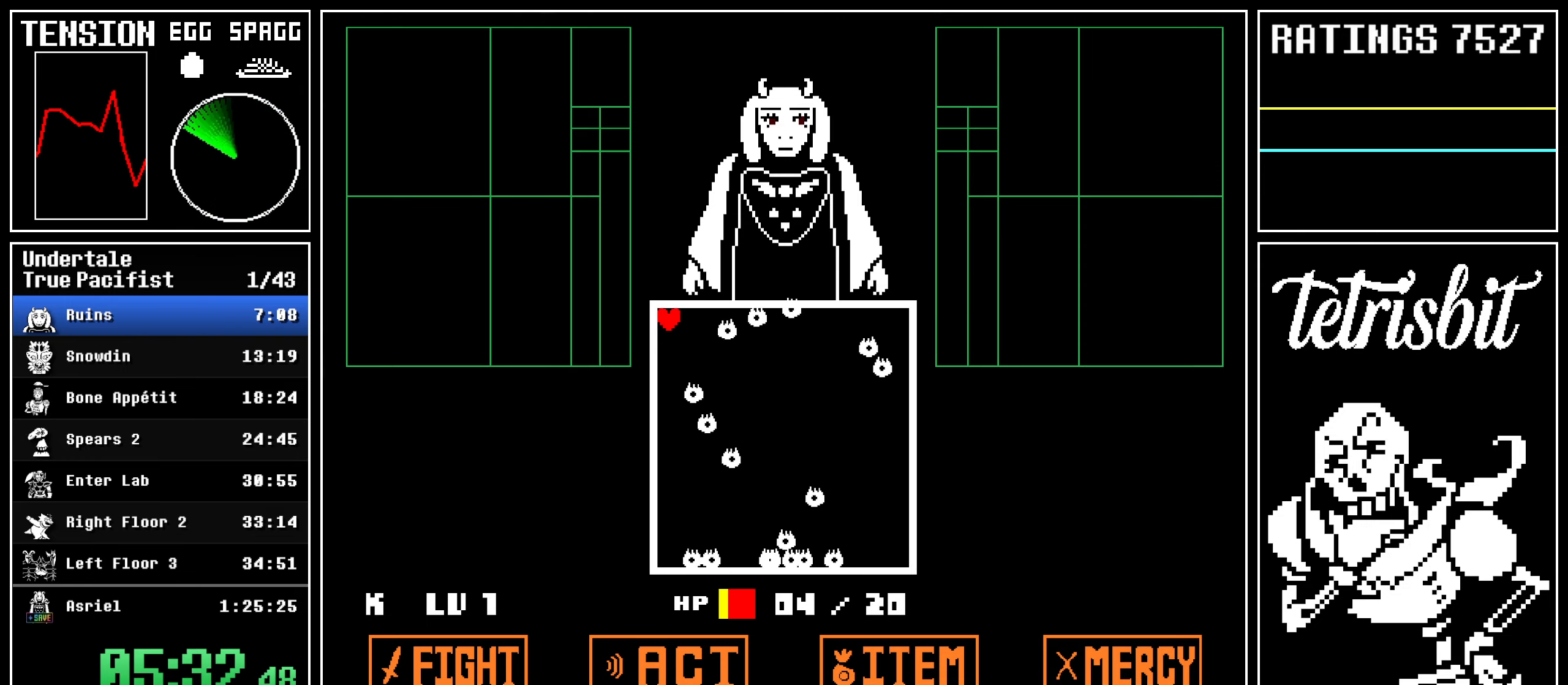
{"keys": ["left", "up"], "events": []}
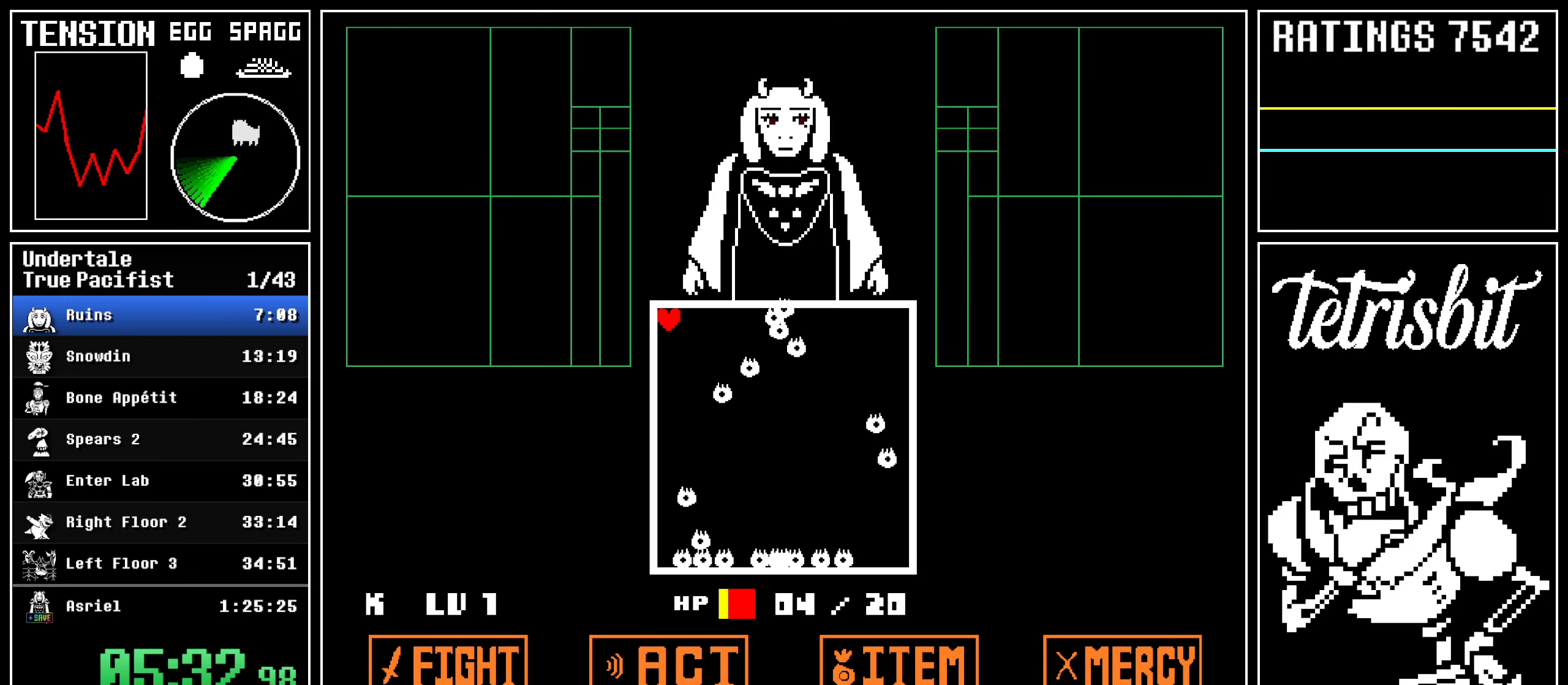
{"keys": ["left", "up"], "events": []}
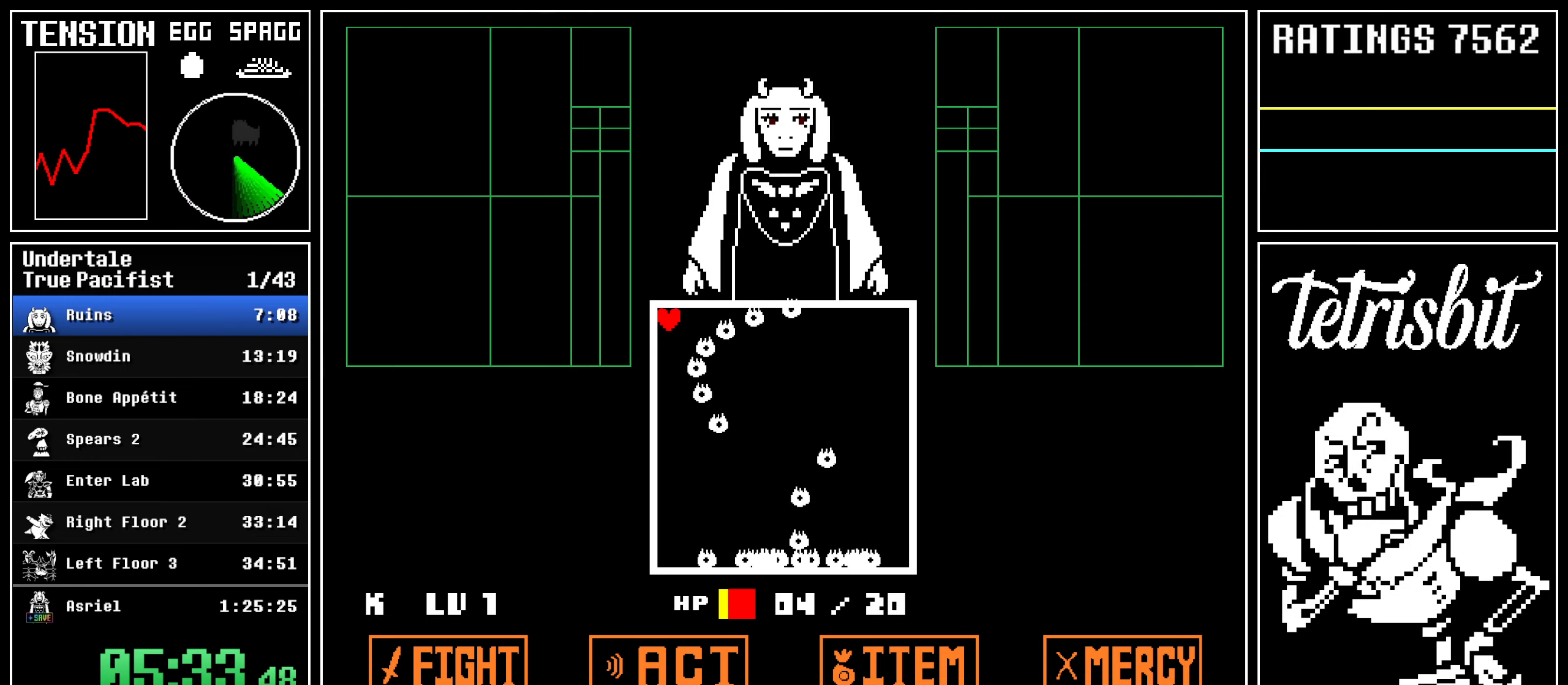
{"keys": ["left", "up"], "events": []}
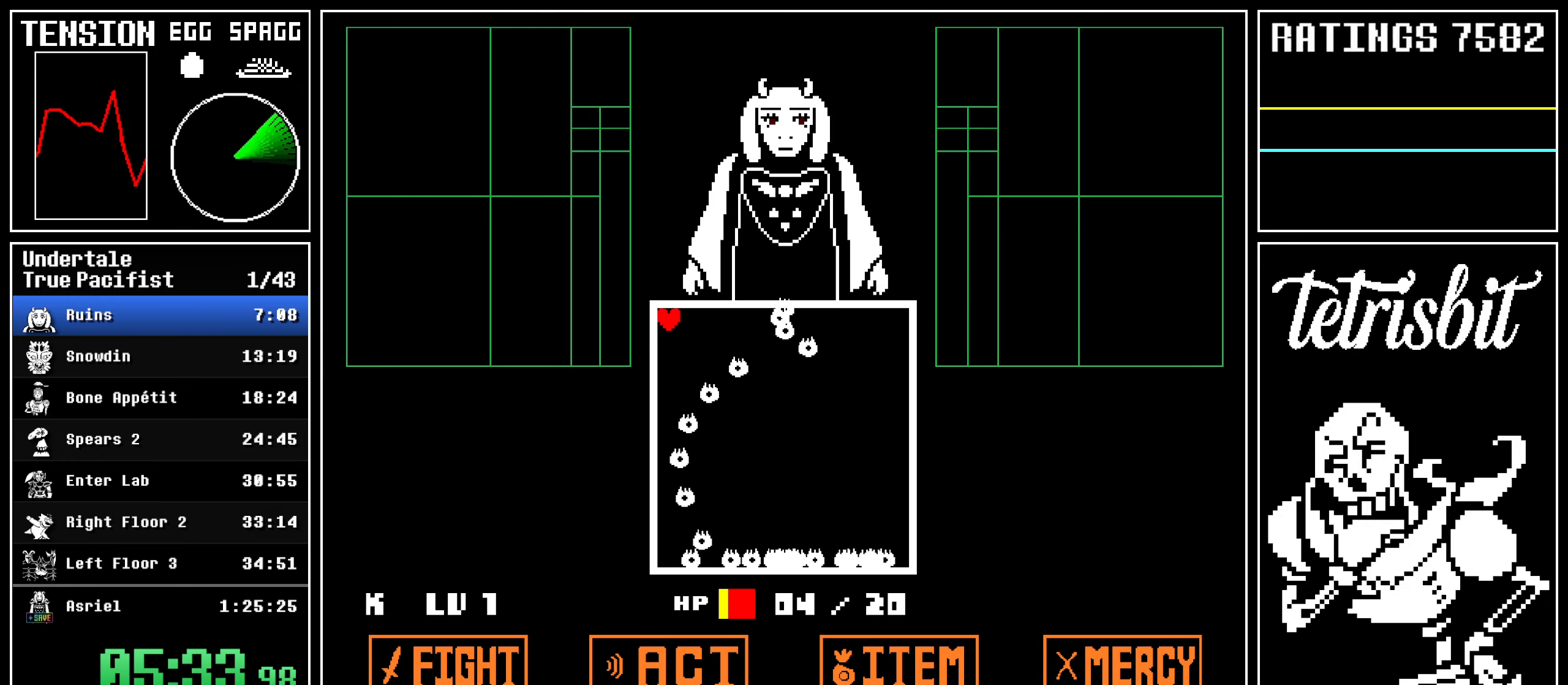
{"keys": ["left", "up"], "events": []}
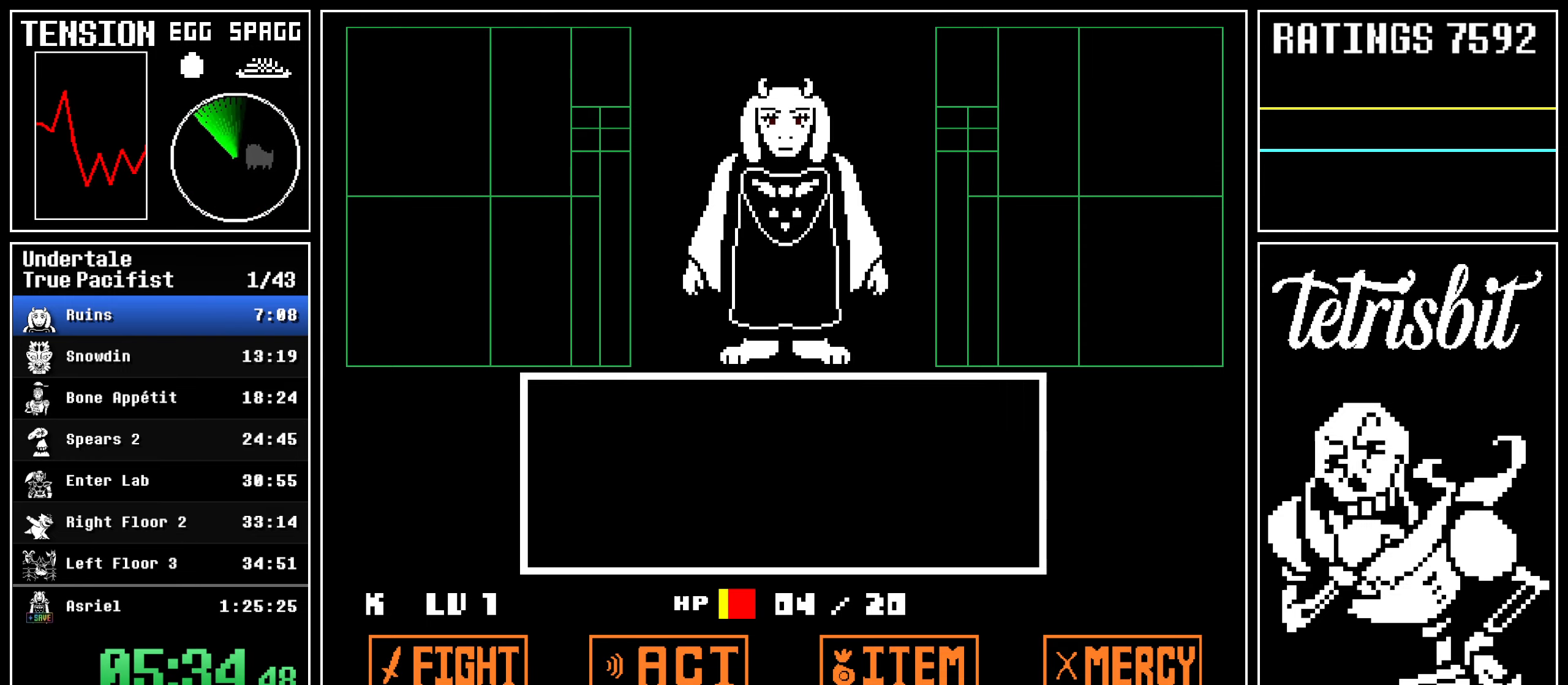
{"keys": ["left", "return"], "events": [[34, "up", "up"], [267, "return", "down"], [300, "z", "down"], [317, "return", "up"], [350, "z", "up"], [384, "return", "down"], [417, "z", "down"], [434, "return", "up"], [467, "z", "up"], [500, "return", "down"]]}
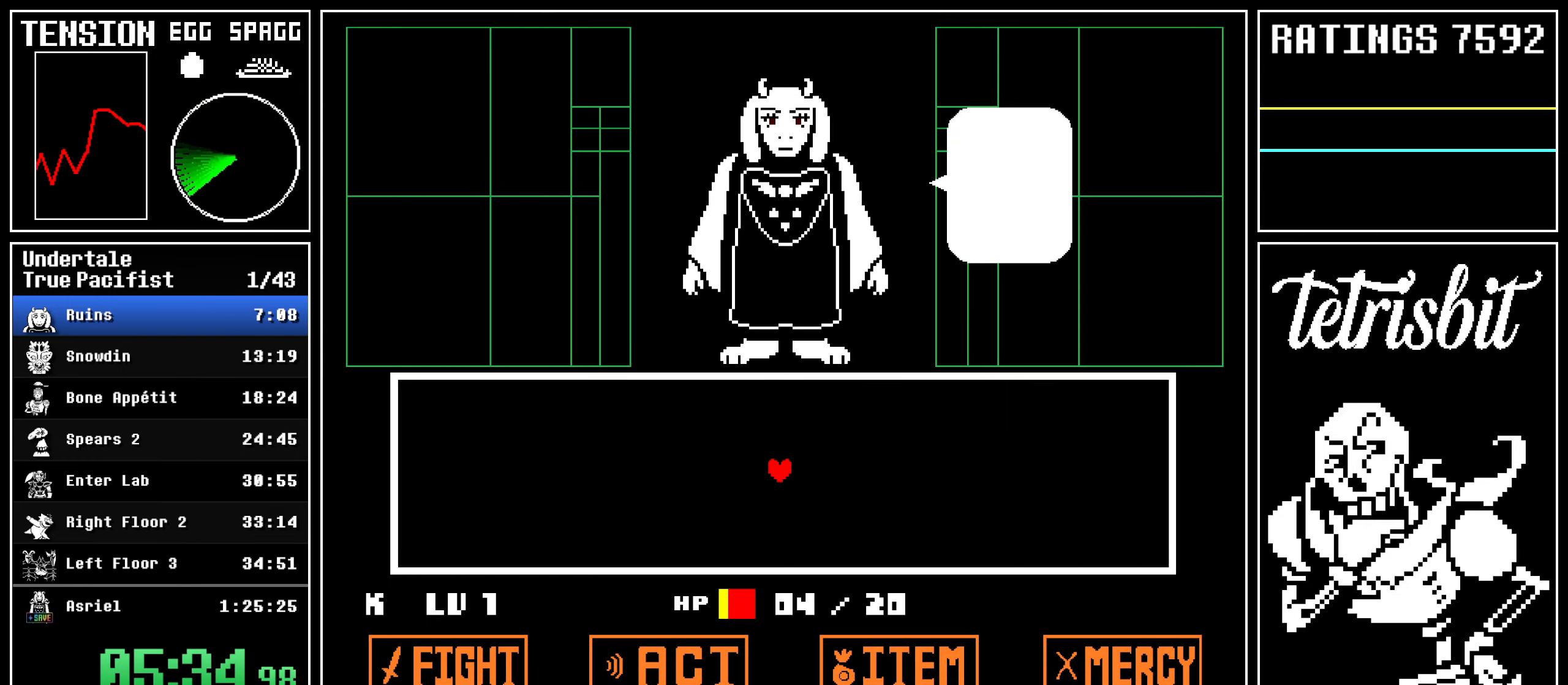
{"keys": ["left", "z"], "events": [[50, "z", "down"], [67, "return", "up"], [117, "z", "up"], [134, "return", "down"], [184, "z", "down"], [200, "return", "up"], [234, "z", "up"], [267, "return", "down"], [317, "z", "down"], [334, "return", "up"], [384, "z", "up"], [417, "return", "down"], [434, "z", "down"], [450, "return", "up"]]}
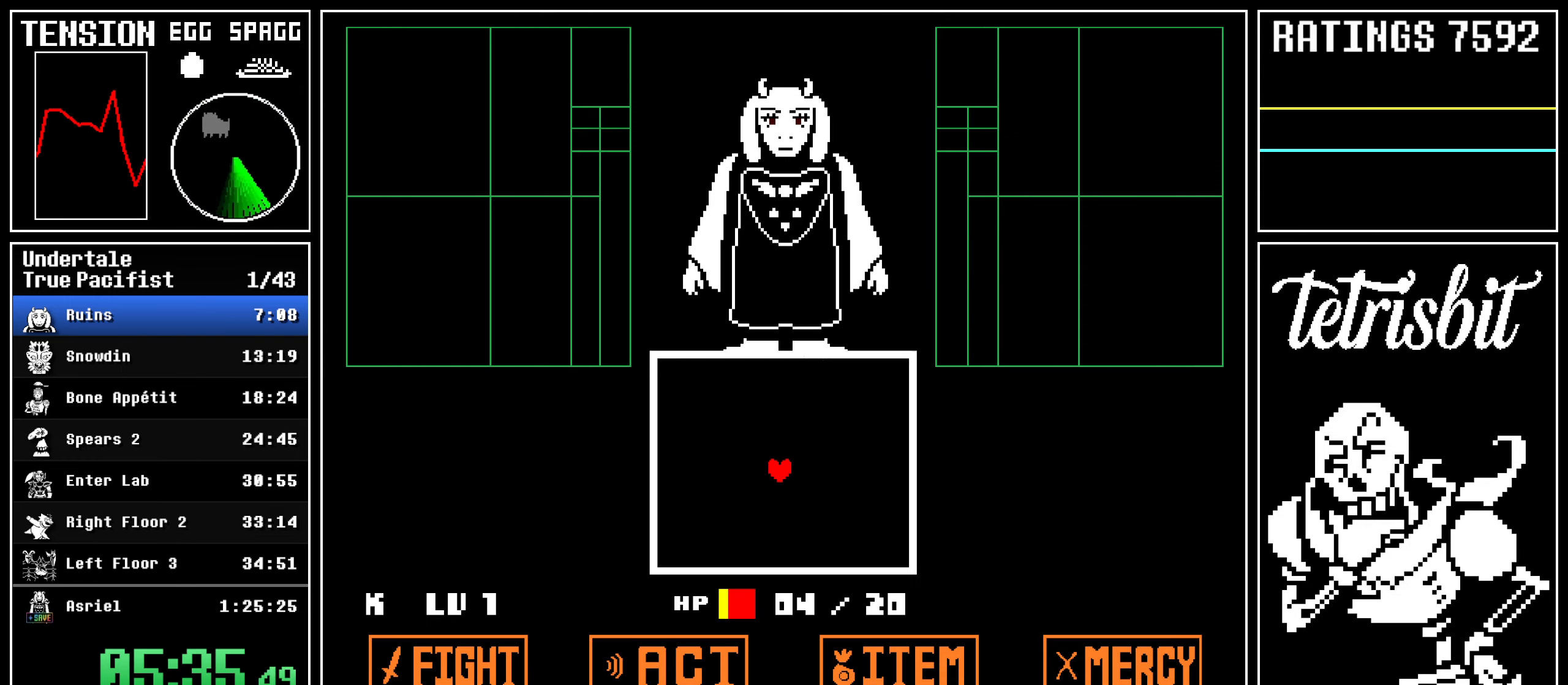
{"keys": ["left", "up"], "events": [[17, "z", "up"], [34, "return", "down"], [67, "z", "down"], [100, "return", "up"], [200, "up", "down"], [217, "z", "up"]]}
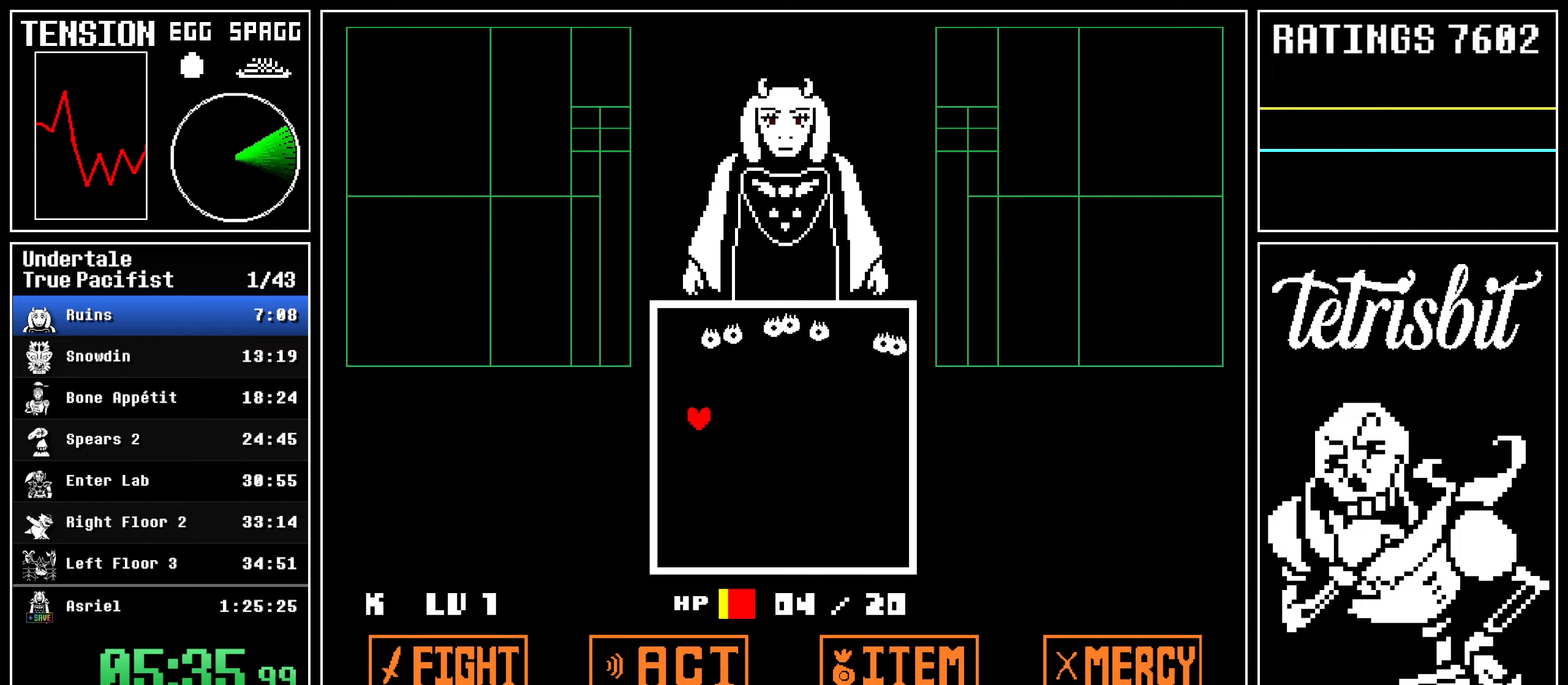
{"keys": ["left"], "events": [[184, "up", "up"]]}
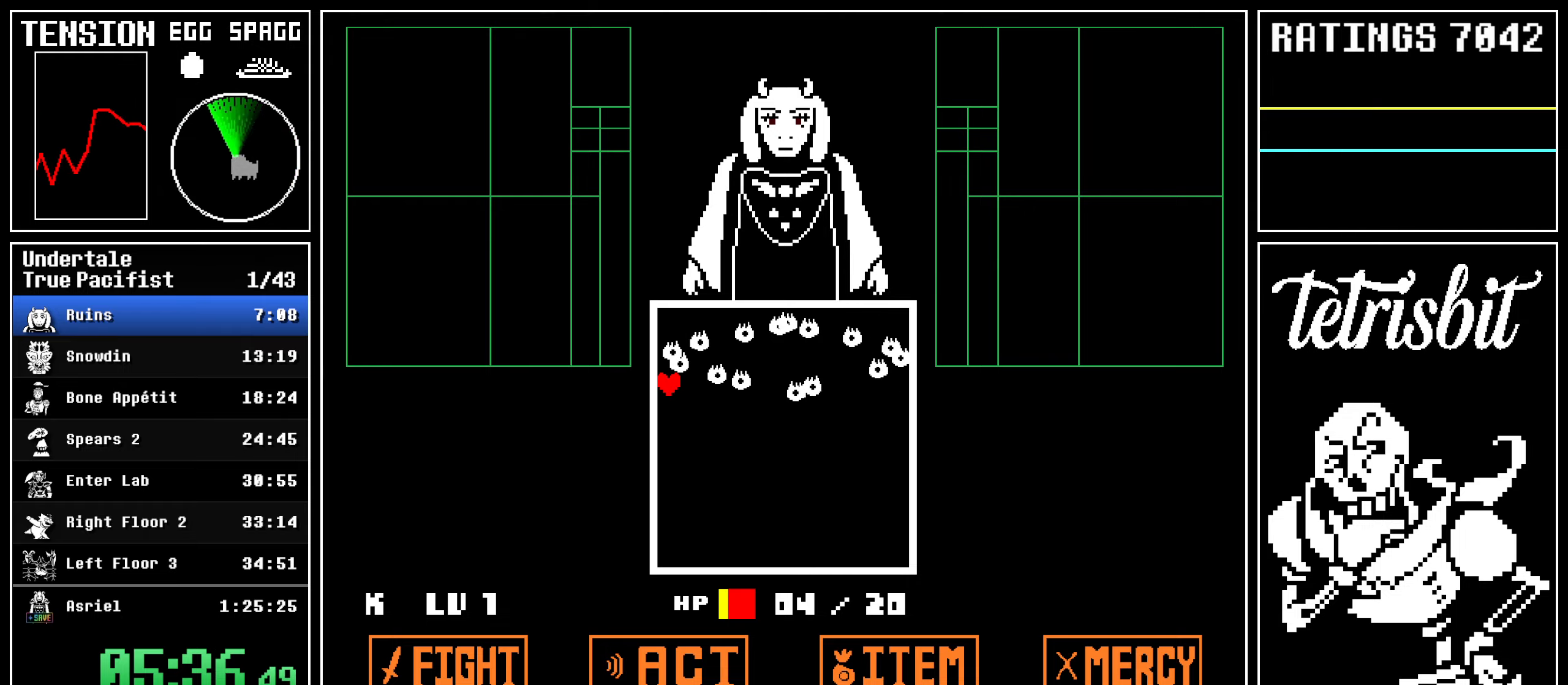
{"keys": ["left", "up"], "events": [[500, "up", "down"]]}
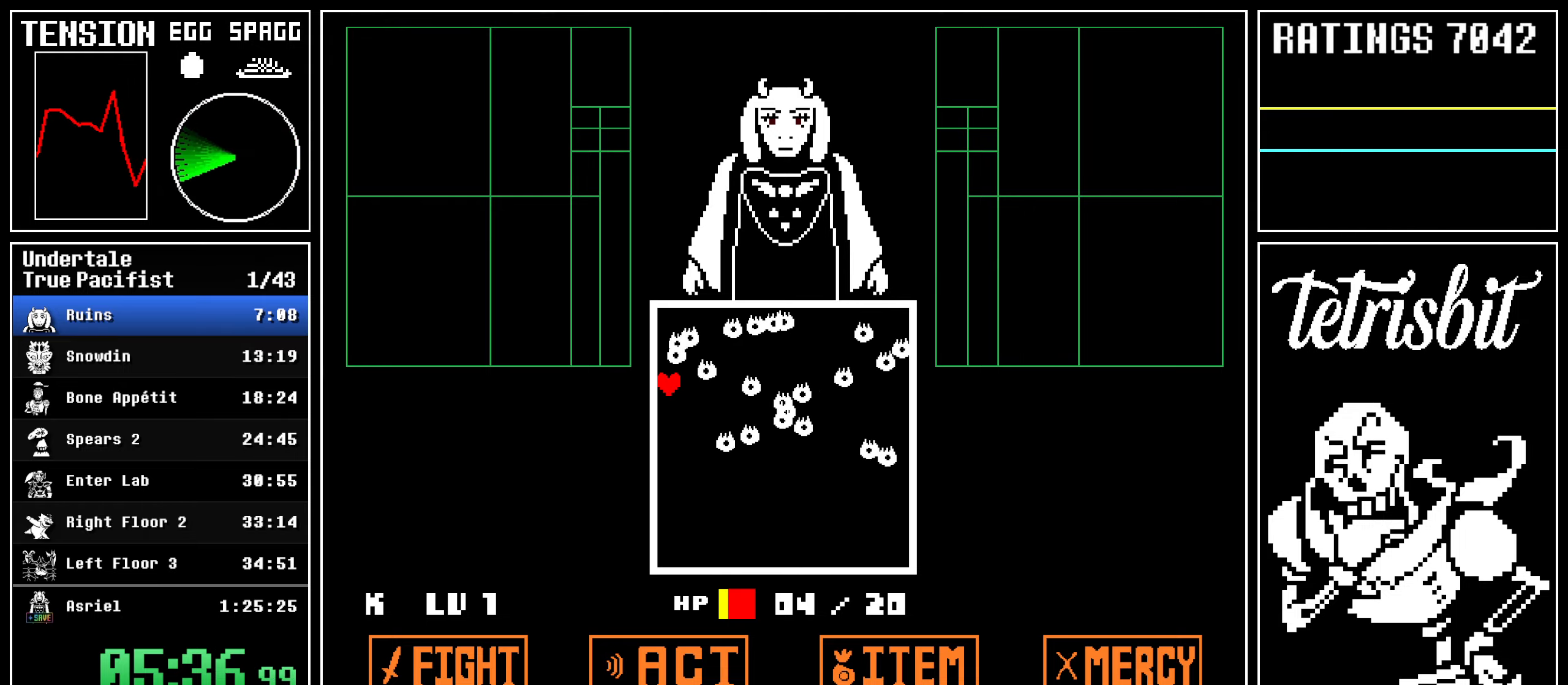
{"keys": ["left"], "events": [[184, "up", "up"], [300, "down", "down"], [484, "down", "up"]]}
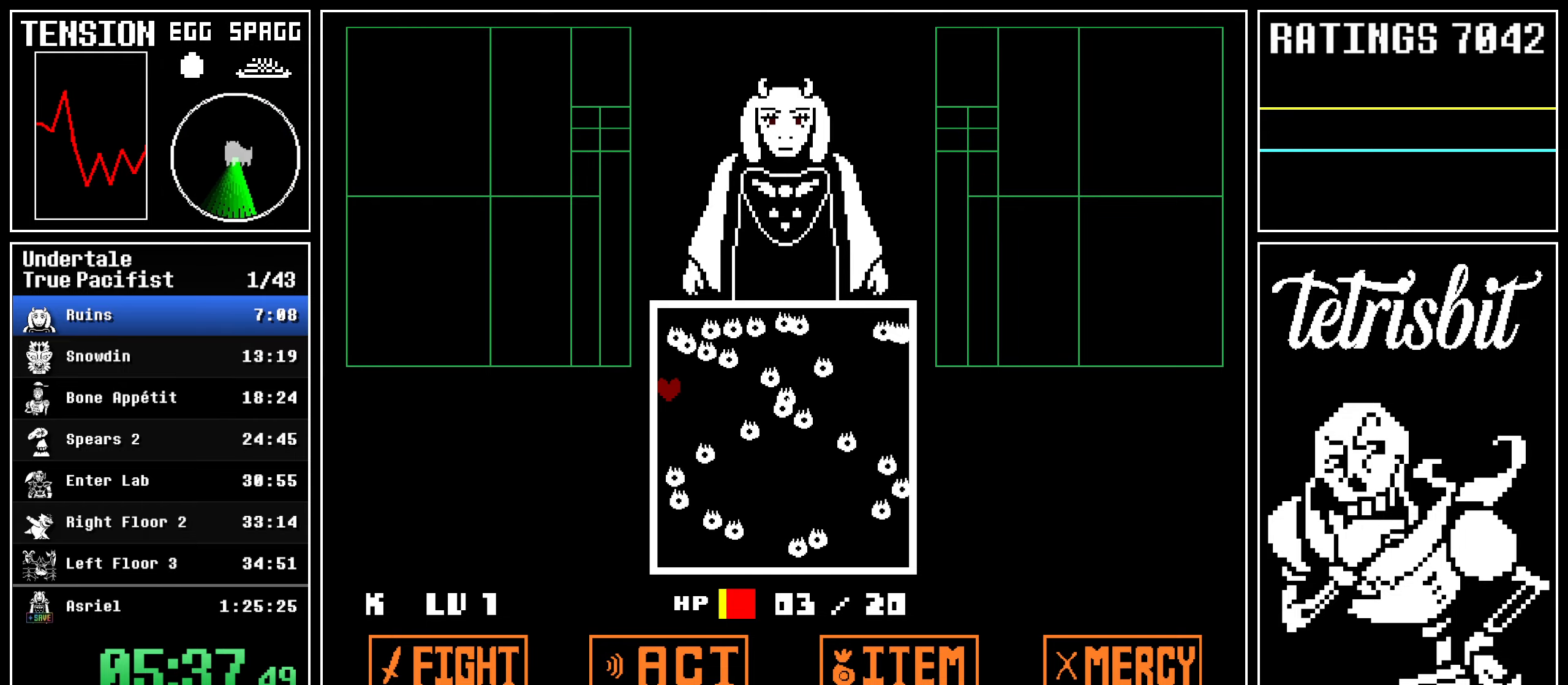
{"keys": ["left"], "events": []}
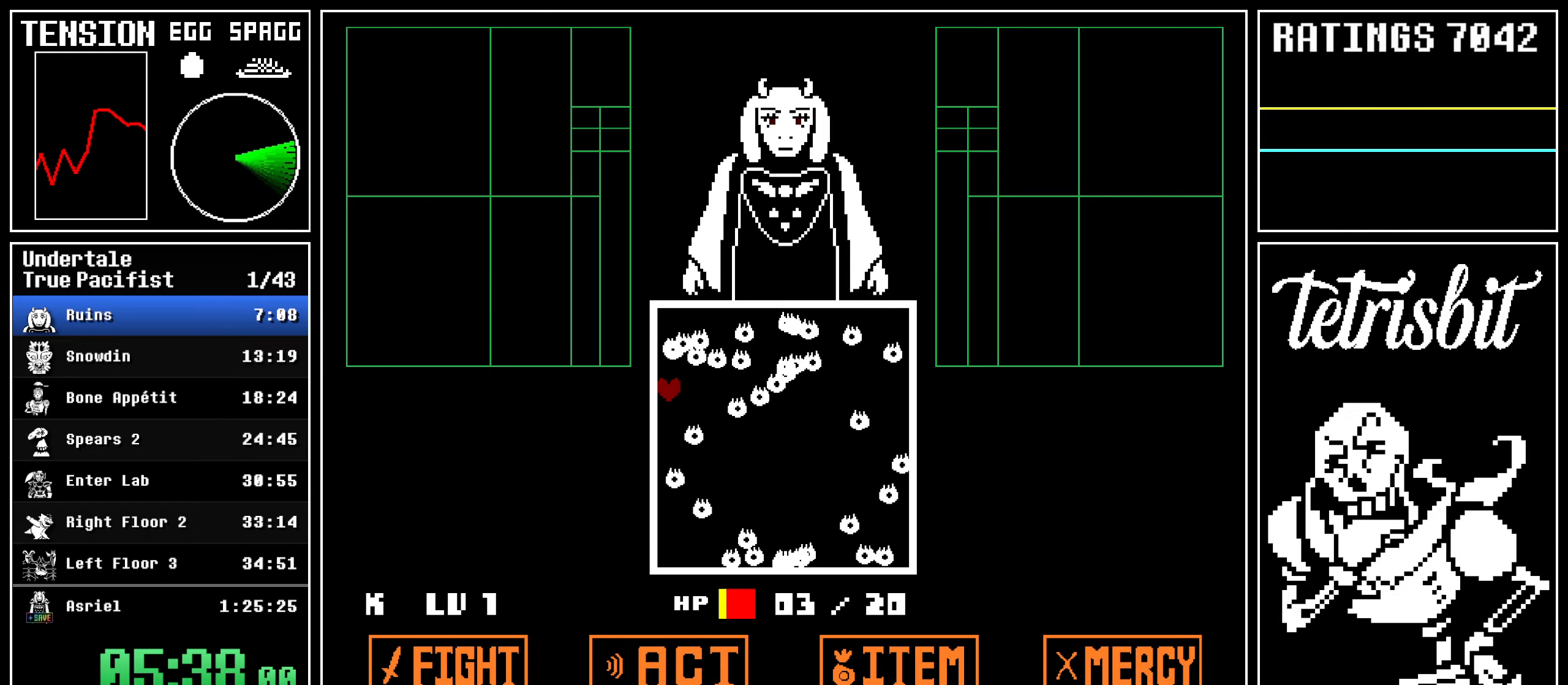
{"keys": ["left"], "events": []}
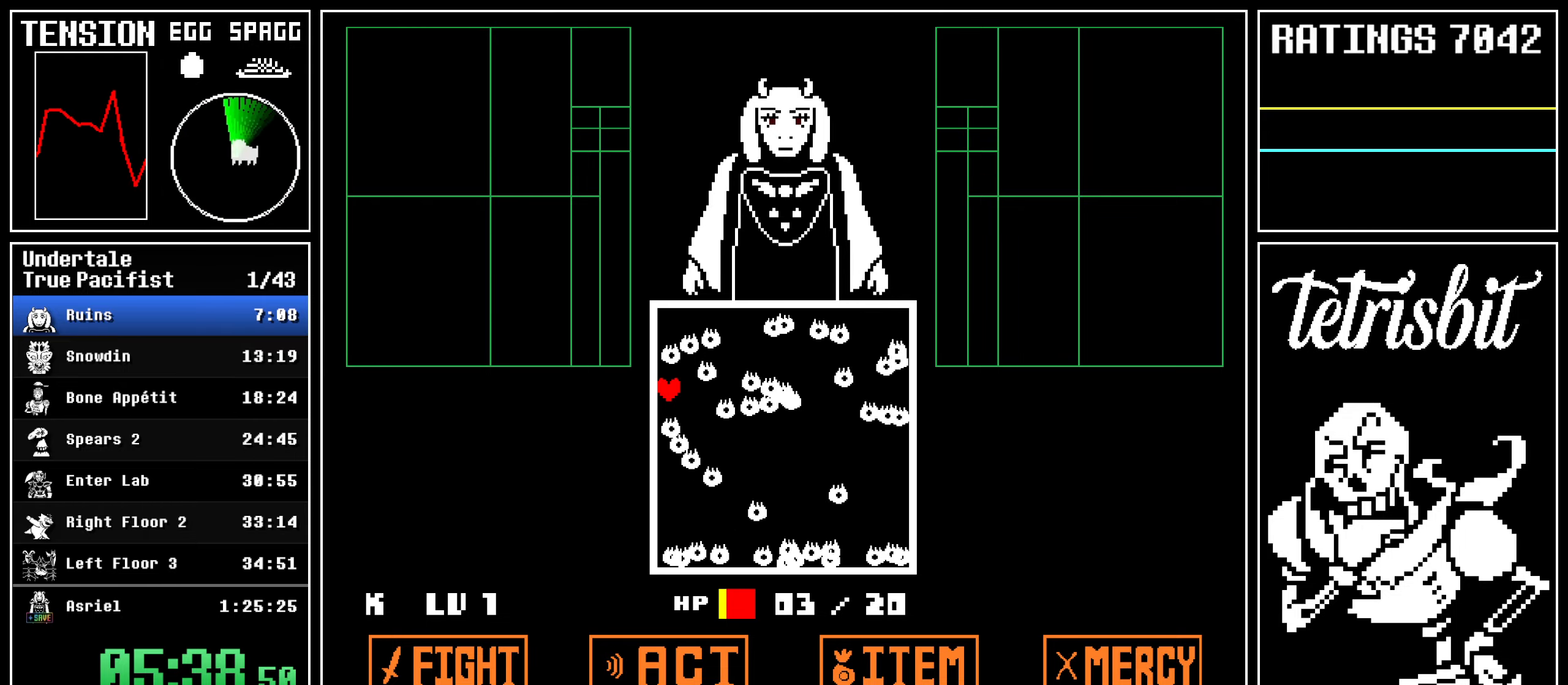
{"keys": ["left"], "events": []}
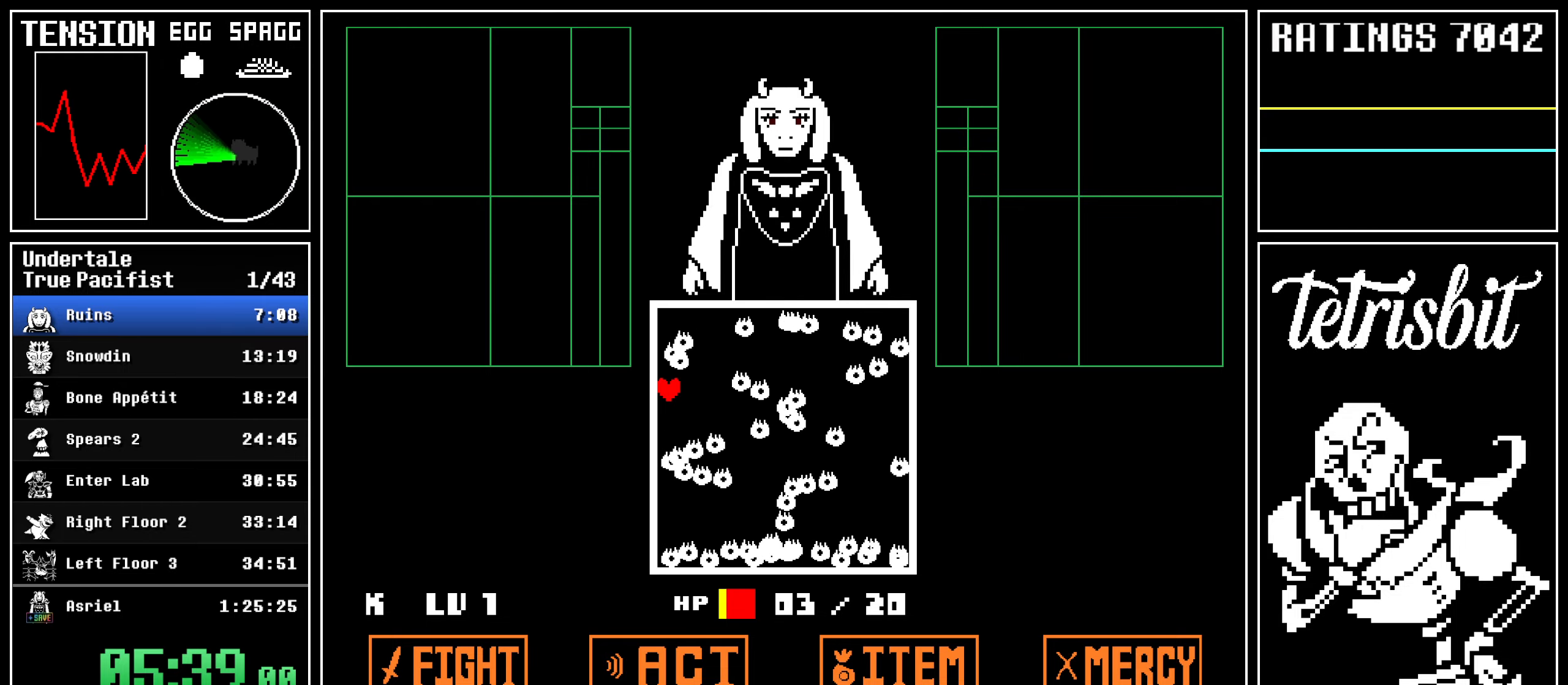
{"keys": ["left"], "events": []}
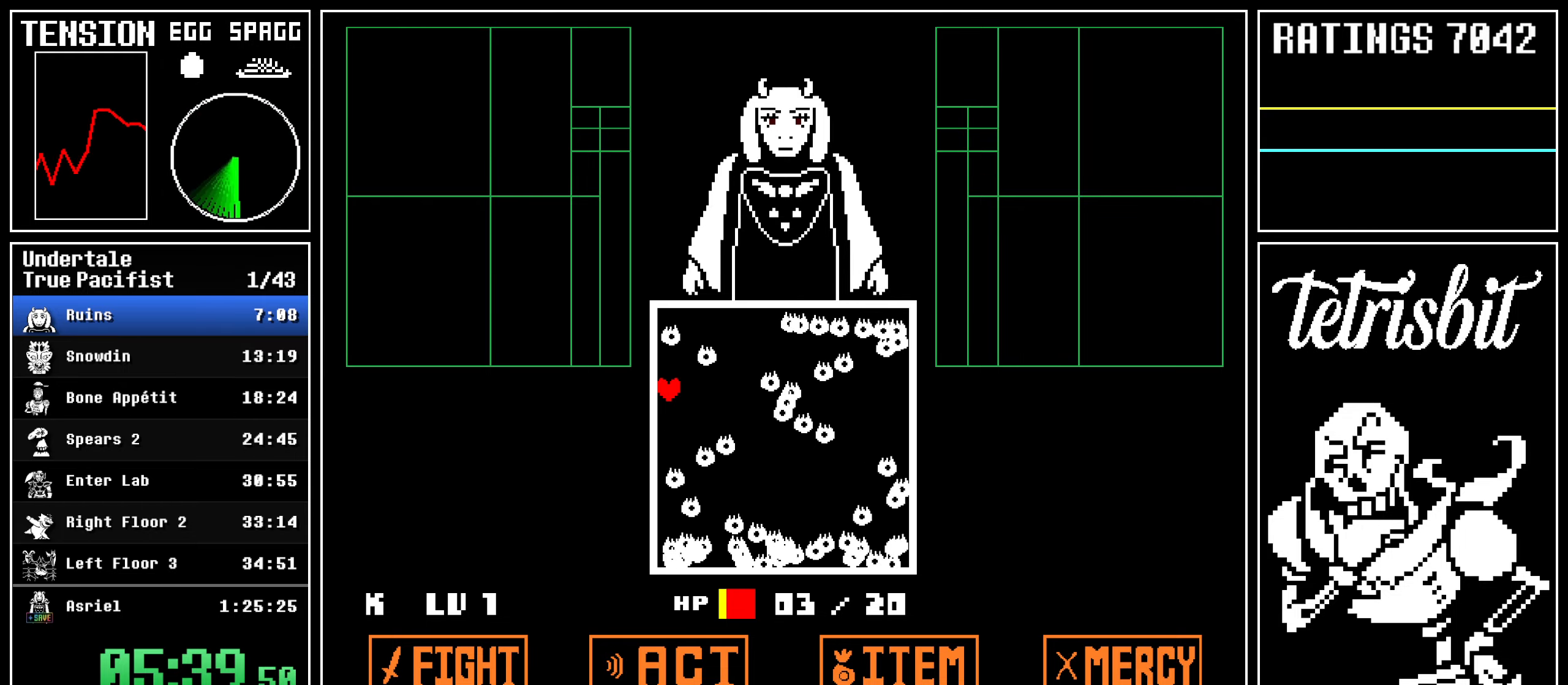
{"keys": ["left"], "events": []}
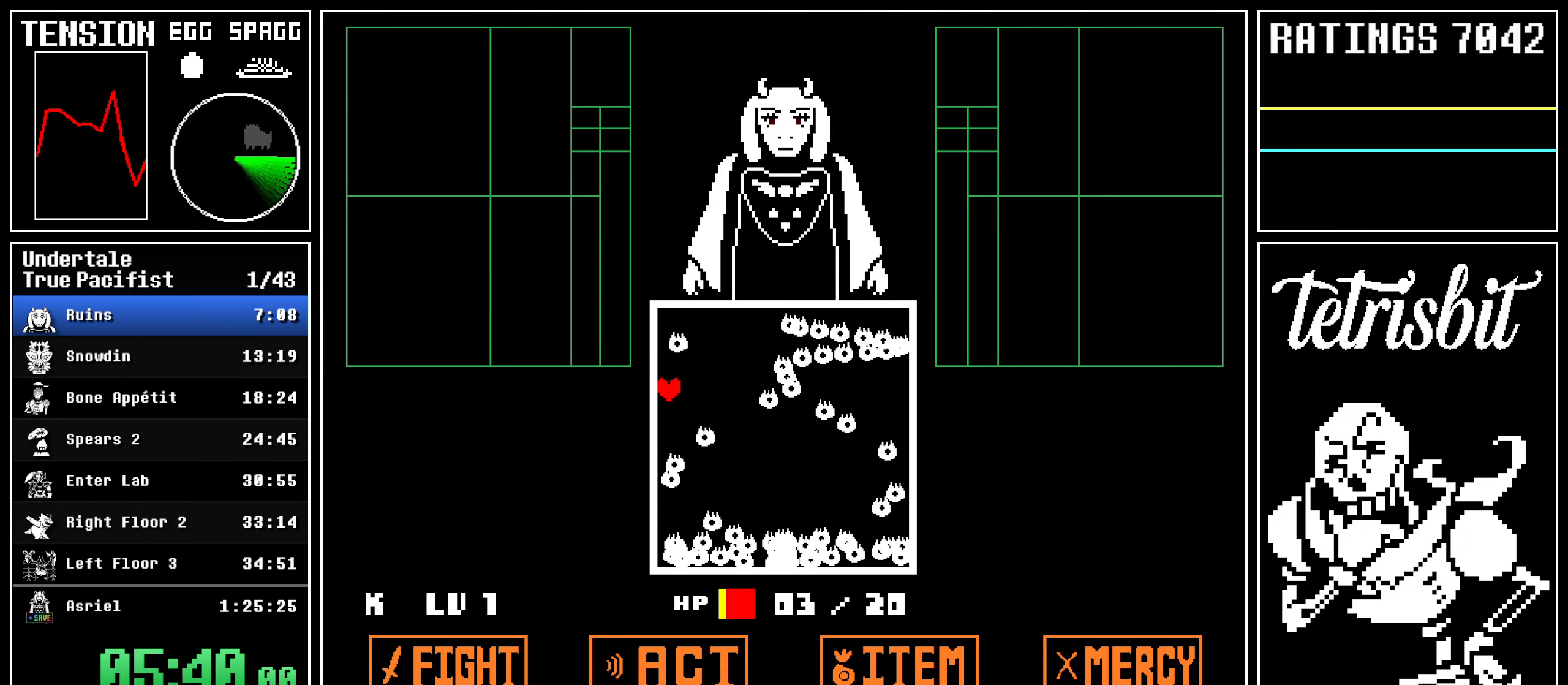
{"keys": ["left"], "events": []}
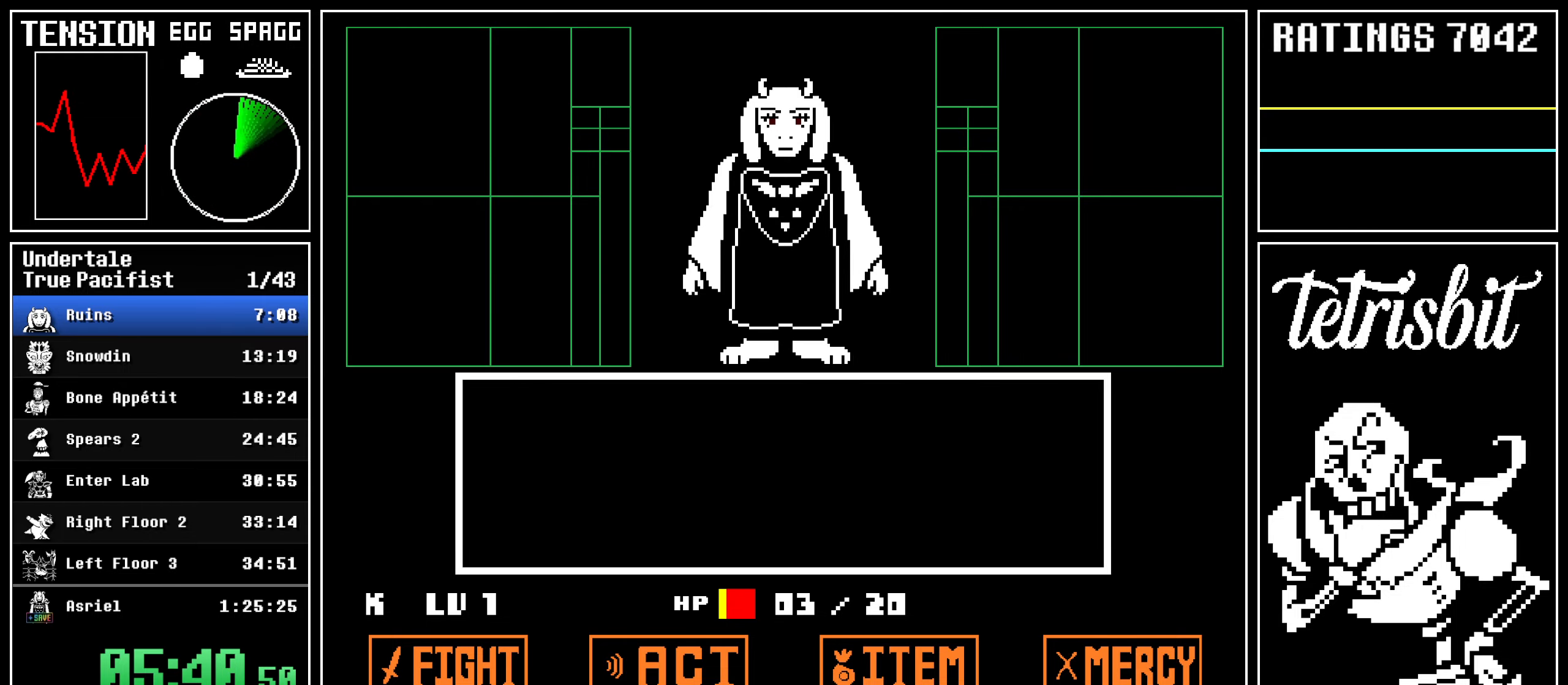
{"keys": ["left", "return", "up"], "events": [[150, "return", "down"], [200, "z", "down"], [217, "return", "up"], [250, "z", "up"], [267, "return", "down"], [317, "return", "up"], [317, "z", "down"], [367, "z", "up"], [384, "return", "down"], [450, "return", "up"], [450, "z", "down"], [500, "return", "down"], [500, "up", "down"], [500, "z", "up"]]}